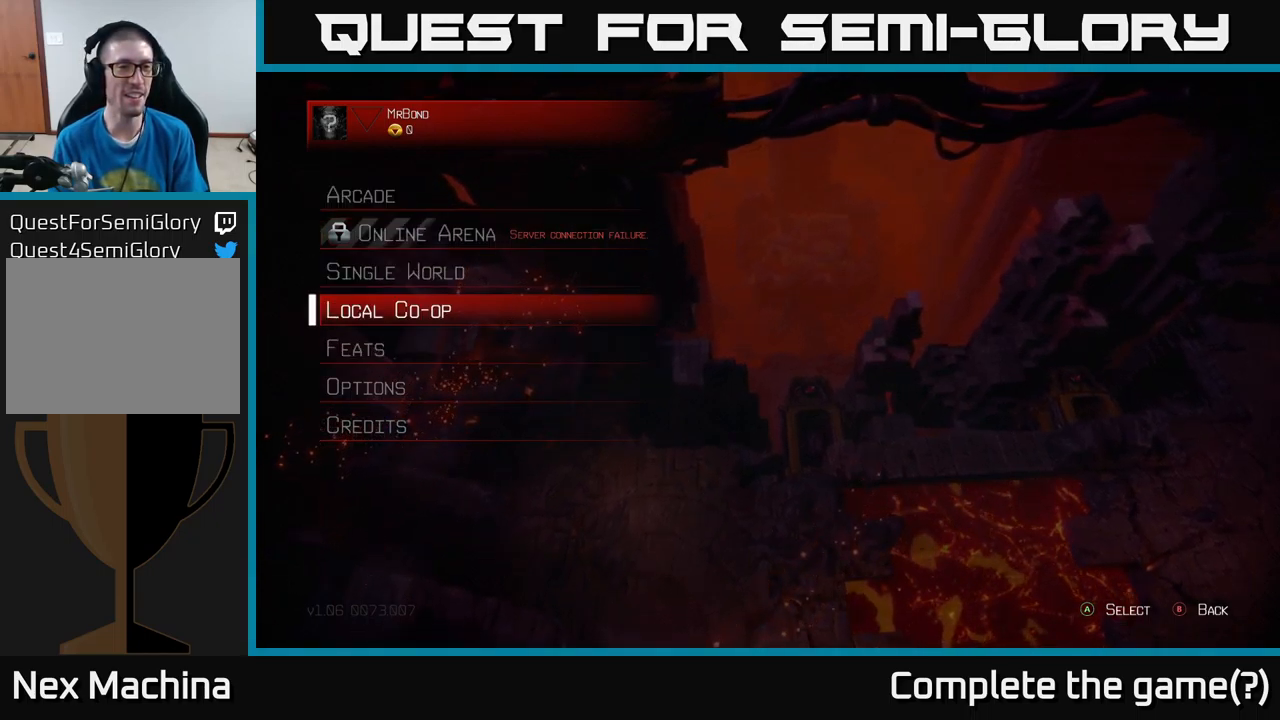
Gameplay with a controller (Xbox layout); each line is a JSON object with the inputs held at the frame after it. "events" lists button and stick changes between this image and that frame as [ms after this image, input, new state], when the widget could be followed in between.
{"buttons": [], "left_stick": "center", "right_stick": "center", "events": [[50, "left_stick", "center"], [133, "left_stick", "up"], [233, "left_stick", "center"], [317, "left_stick", "up"], [450, "left_stick", "center"]]}
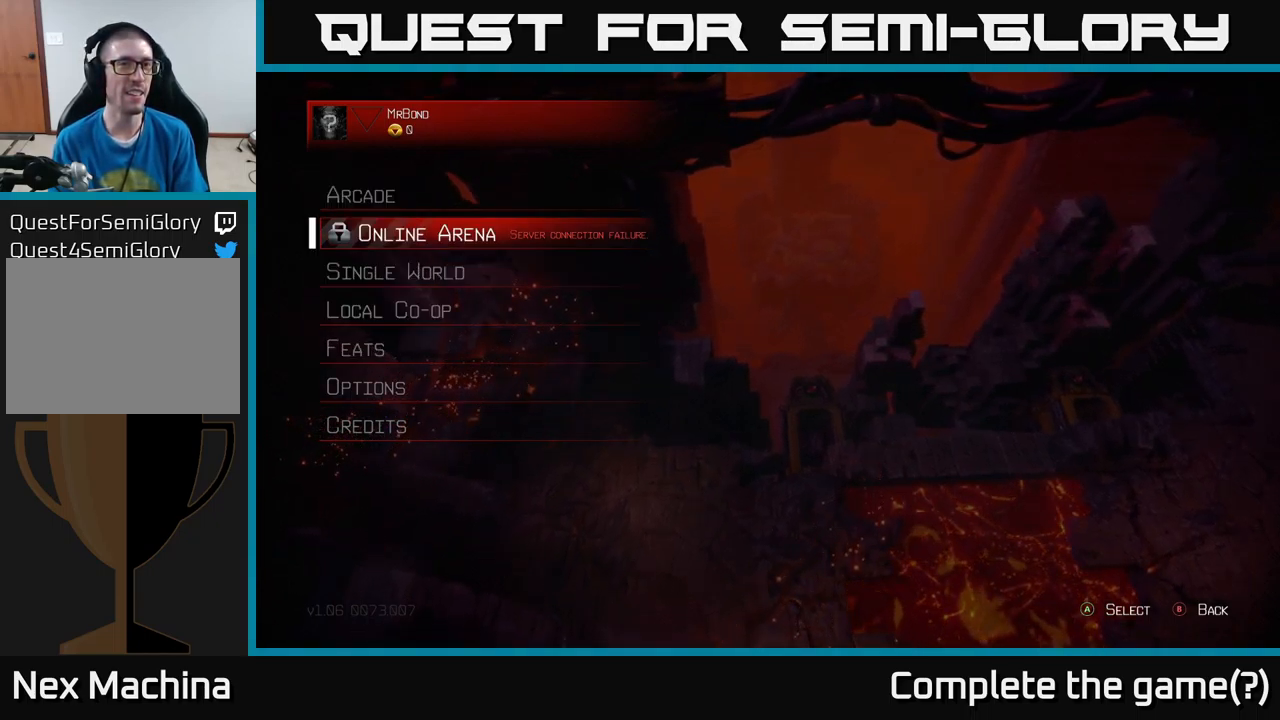
{"buttons": [], "left_stick": "center", "right_stick": "center", "events": [[50, "left_stick", "up"], [167, "left_stick", "center"], [350, "A", "down"], [433, "A", "up"]]}
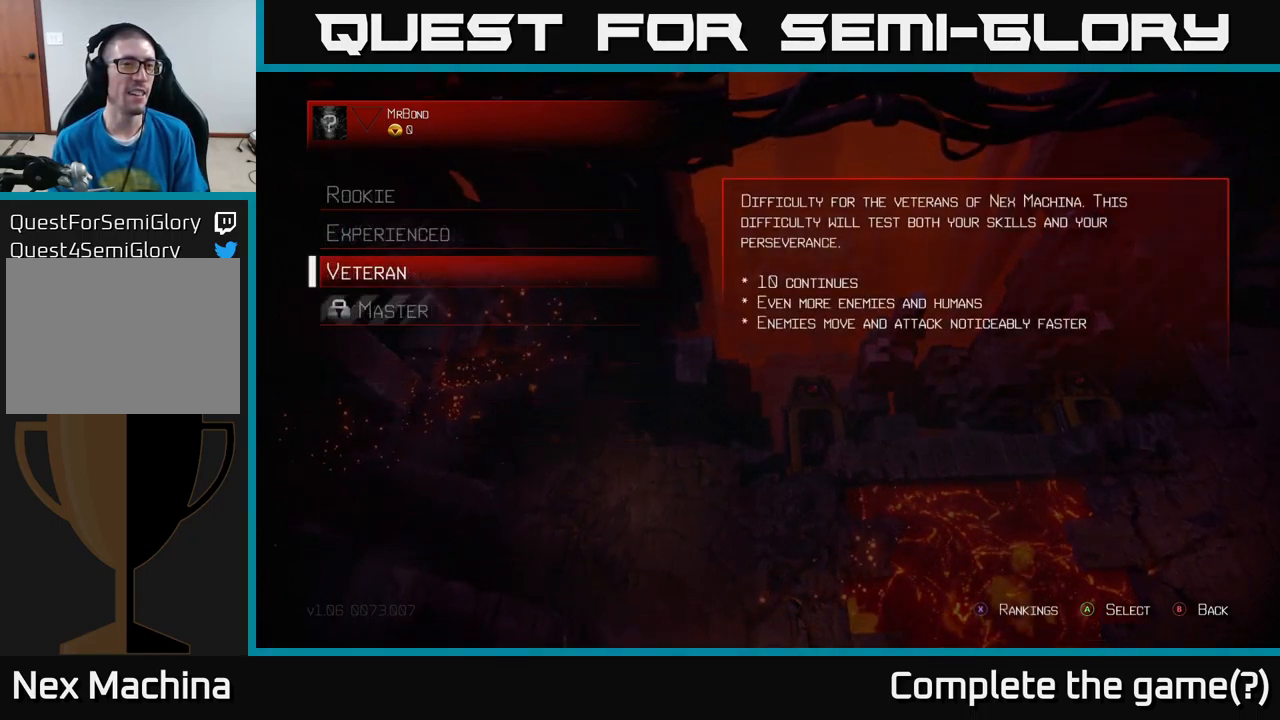
{"buttons": [], "left_stick": "center", "right_stick": "center", "events": []}
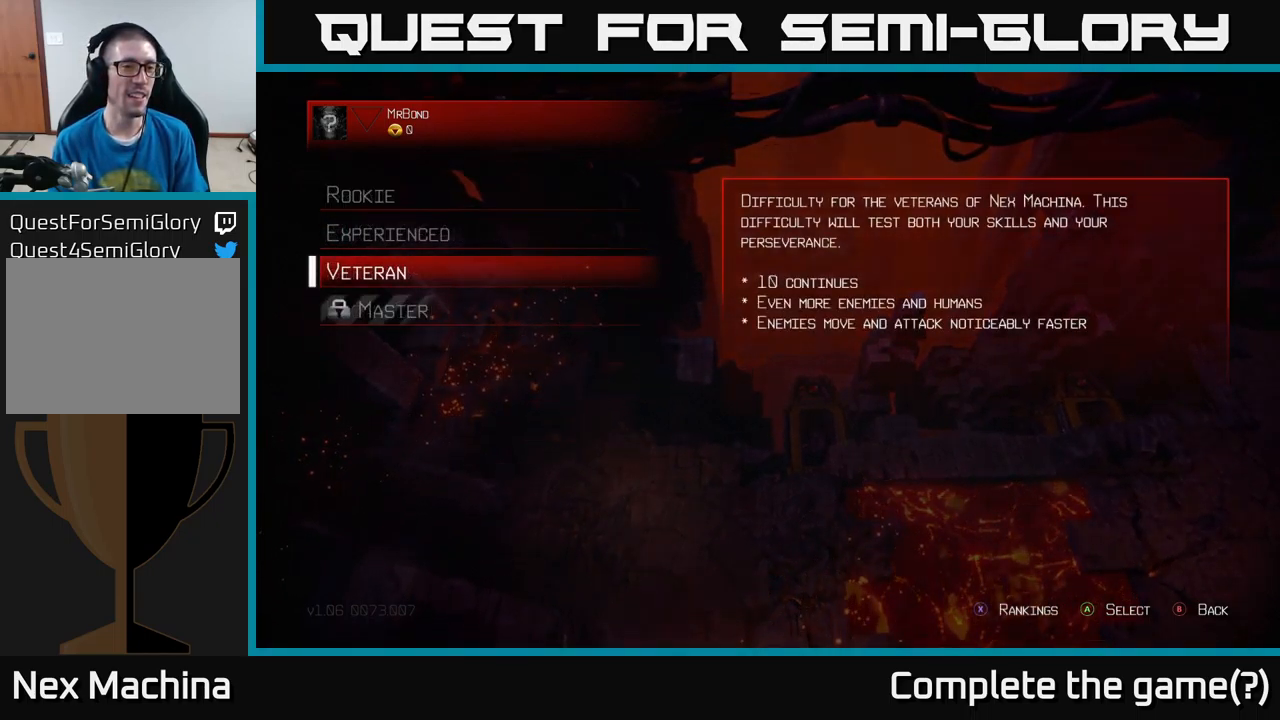
{"buttons": [], "left_stick": "center", "right_stick": "center", "events": []}
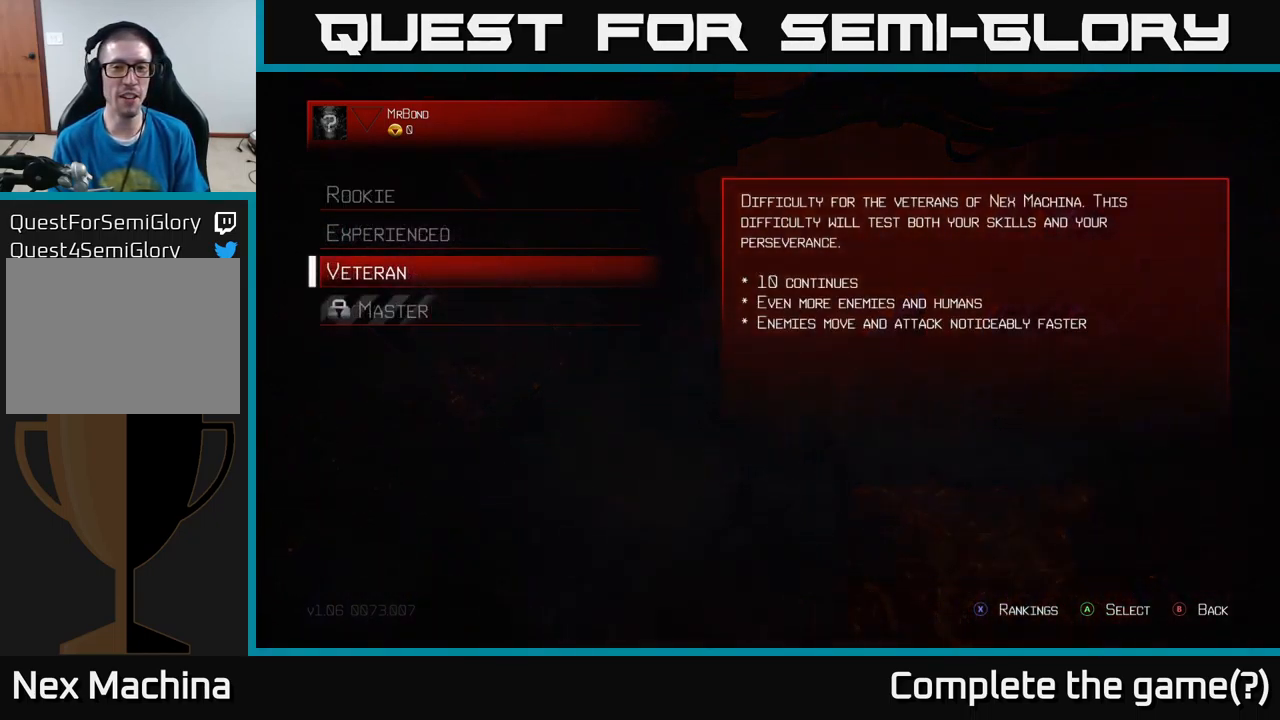
{"buttons": [], "left_stick": "center", "right_stick": "center", "events": []}
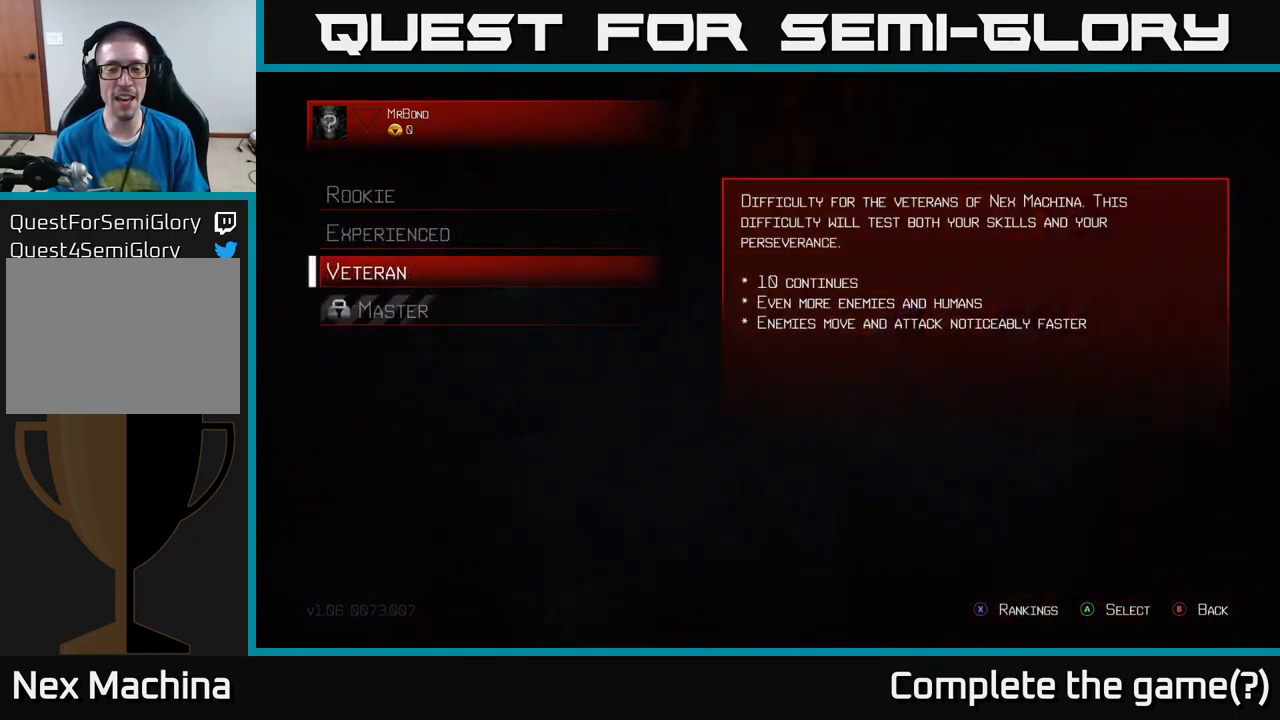
{"buttons": [], "left_stick": "center", "right_stick": "center", "events": []}
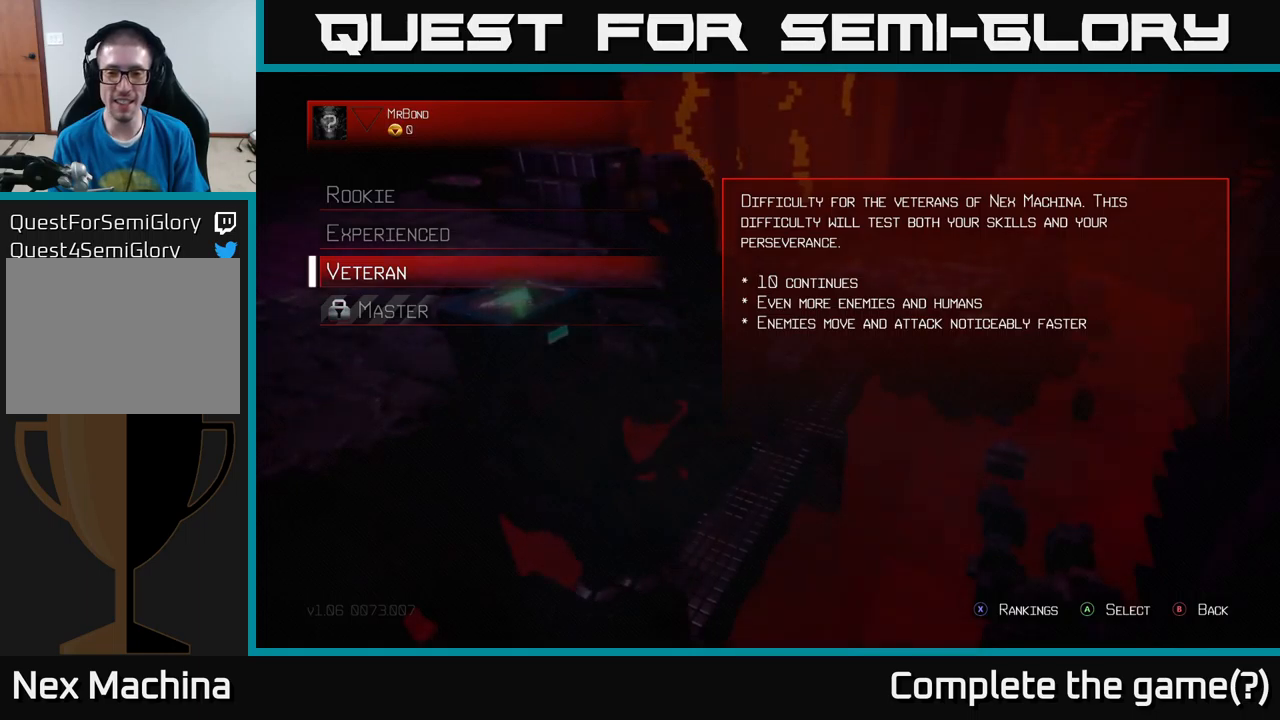
{"buttons": [], "left_stick": "center", "right_stick": "center", "events": []}
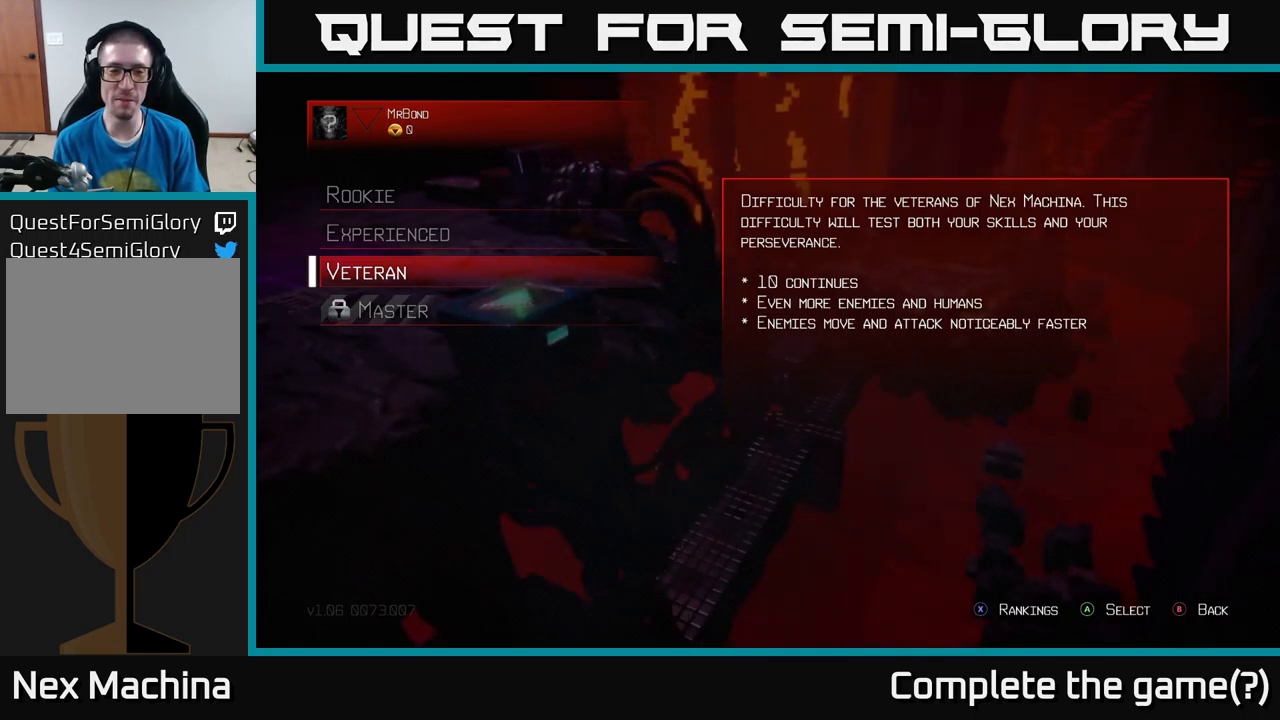
{"buttons": [], "left_stick": "center", "right_stick": "center", "events": [[117, "left_stick", "up"], [300, "left_stick", "center"]]}
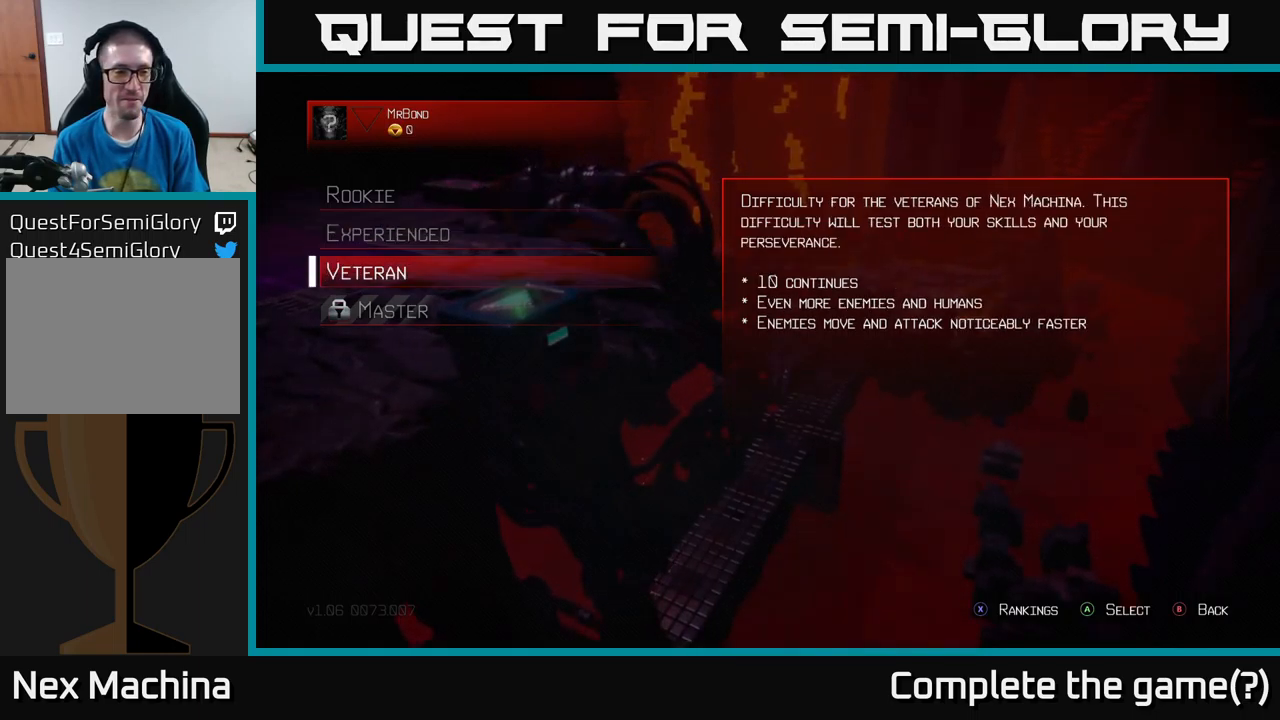
{"buttons": [], "left_stick": "center", "right_stick": "center", "events": [[17, "left_stick", "down"], [200, "left_stick", "center"], [267, "left_stick", "up"], [484, "left_stick", "center"]]}
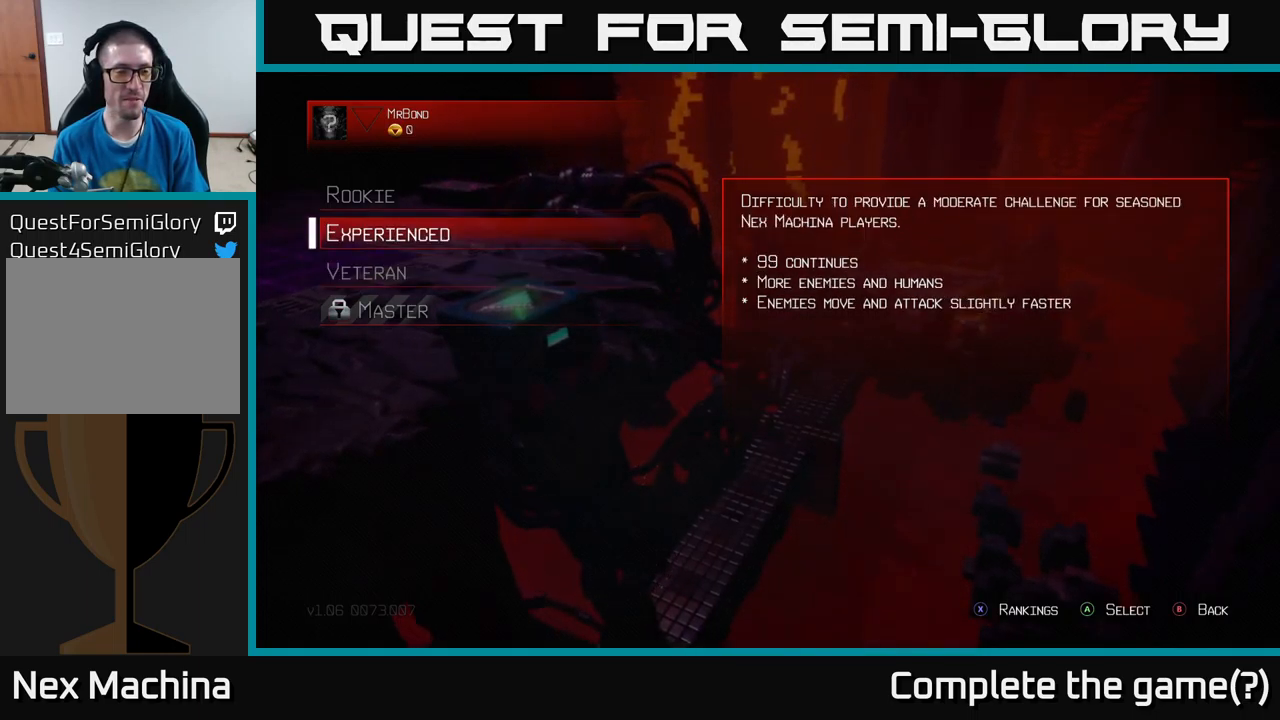
{"buttons": [], "left_stick": "center", "right_stick": "center", "events": [[117, "left_stick", "up"], [300, "left_stick", "center"]]}
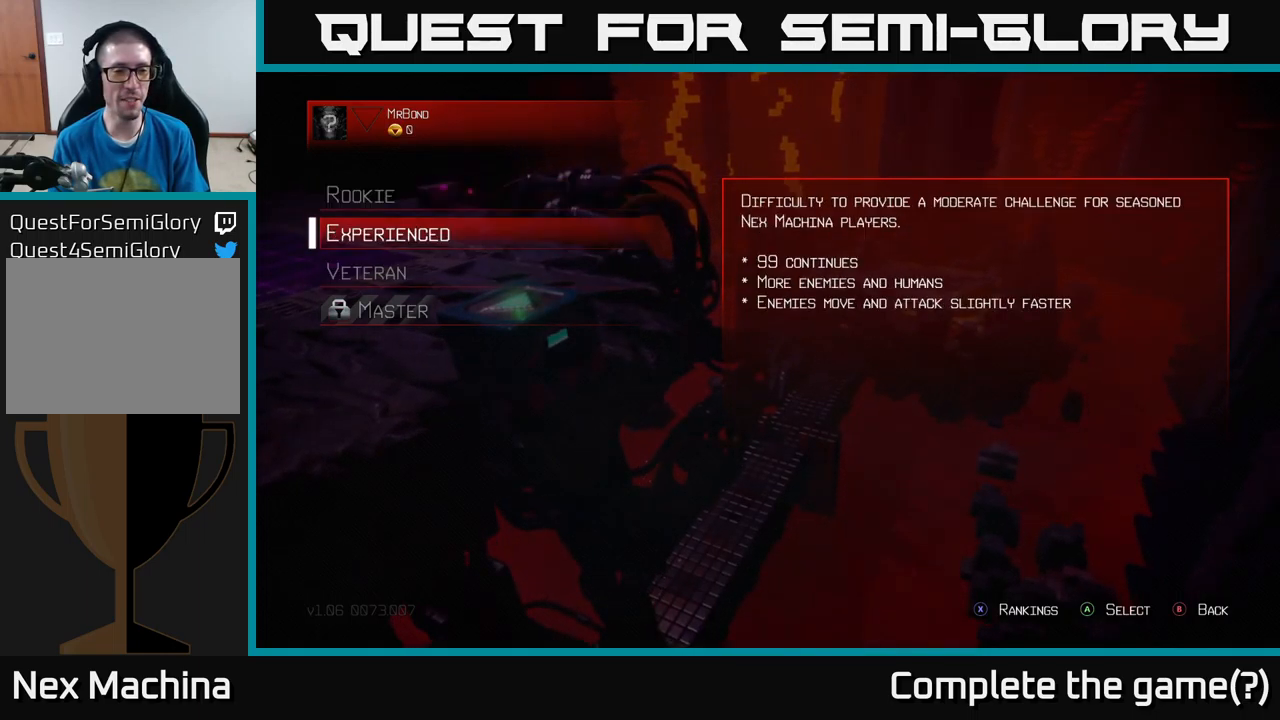
{"buttons": [], "left_stick": "center", "right_stick": "center", "events": [[17, "left_stick", "down"], [184, "left_stick", "center"], [334, "left_stick", "down"], [467, "left_stick", "center"]]}
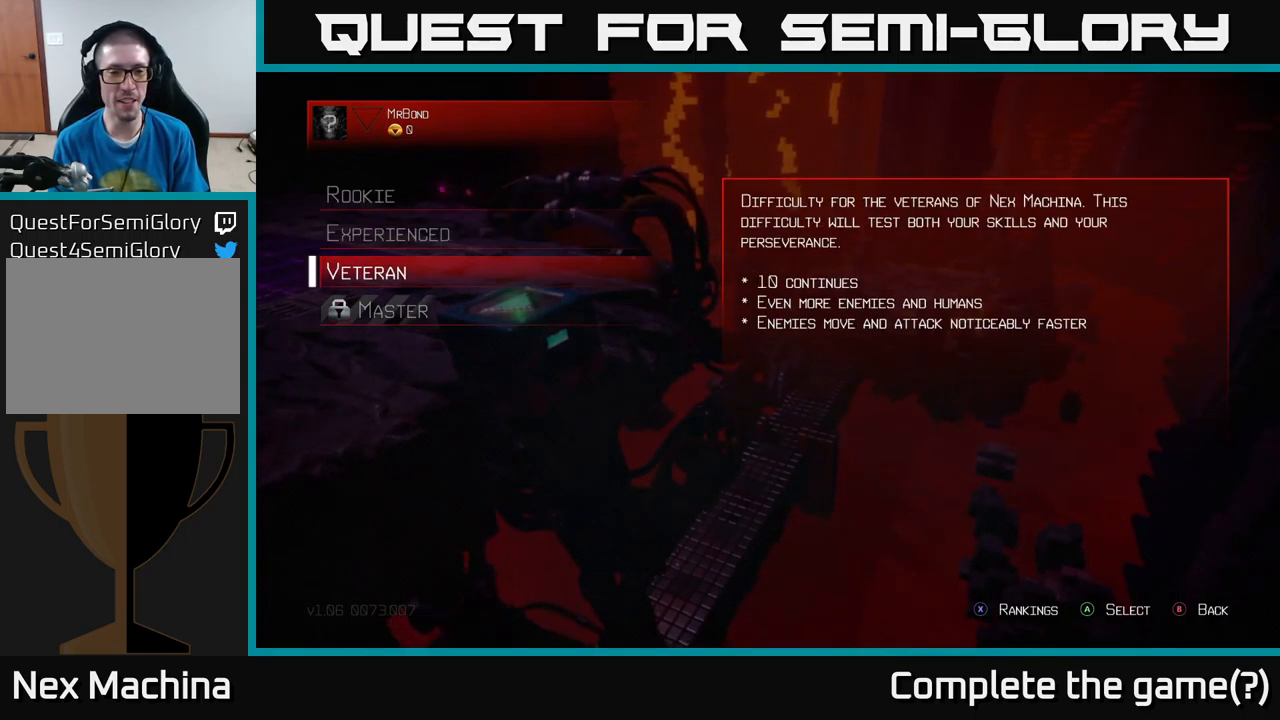
{"buttons": [], "left_stick": "center", "right_stick": "center", "events": [[117, "left_stick", "down"], [300, "left_stick", "center"], [384, "B", "down"], [500, "B", "up"]]}
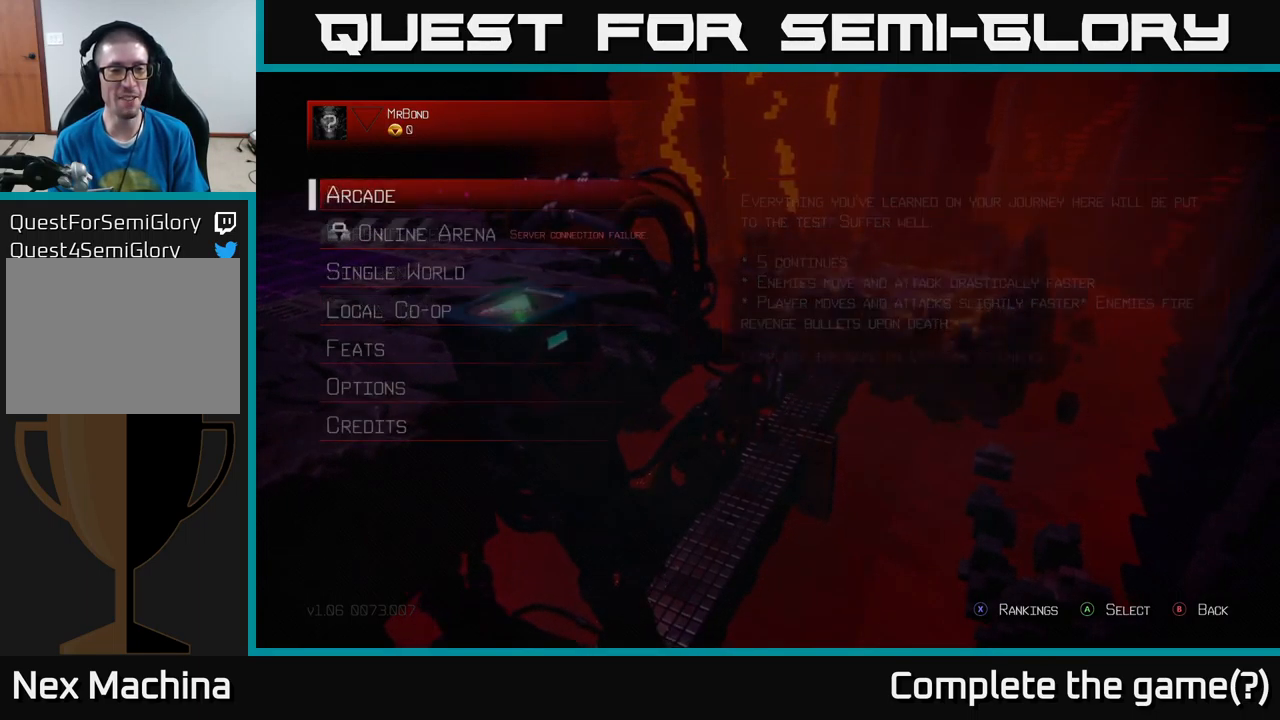
{"buttons": [], "left_stick": "center", "right_stick": "center", "events": []}
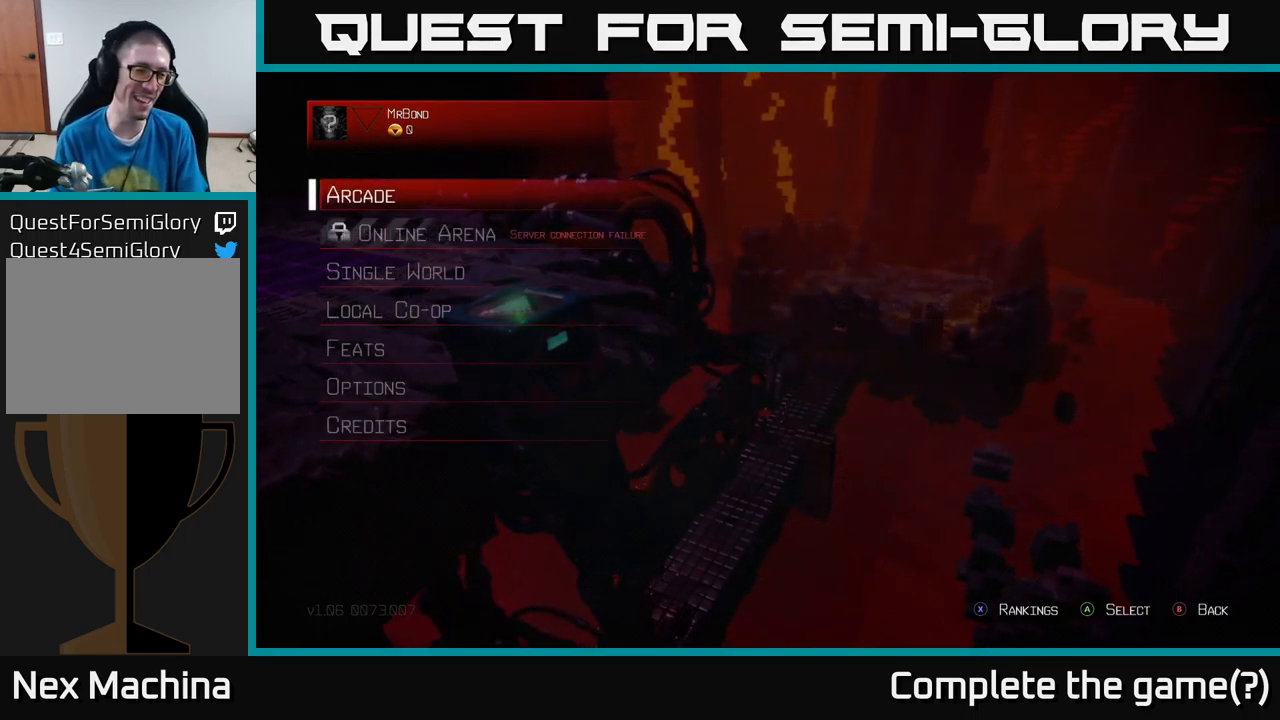
{"buttons": [], "left_stick": "center", "right_stick": "center", "events": []}
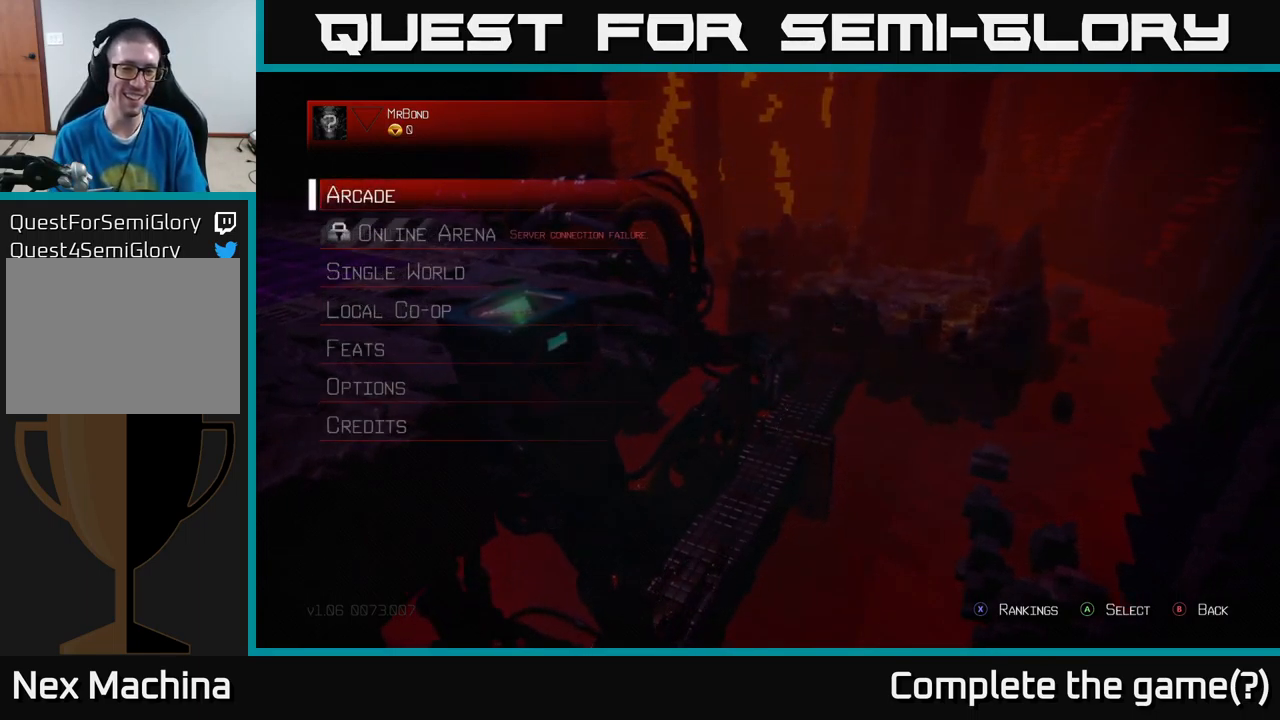
{"buttons": [], "left_stick": "center", "right_stick": "center", "events": []}
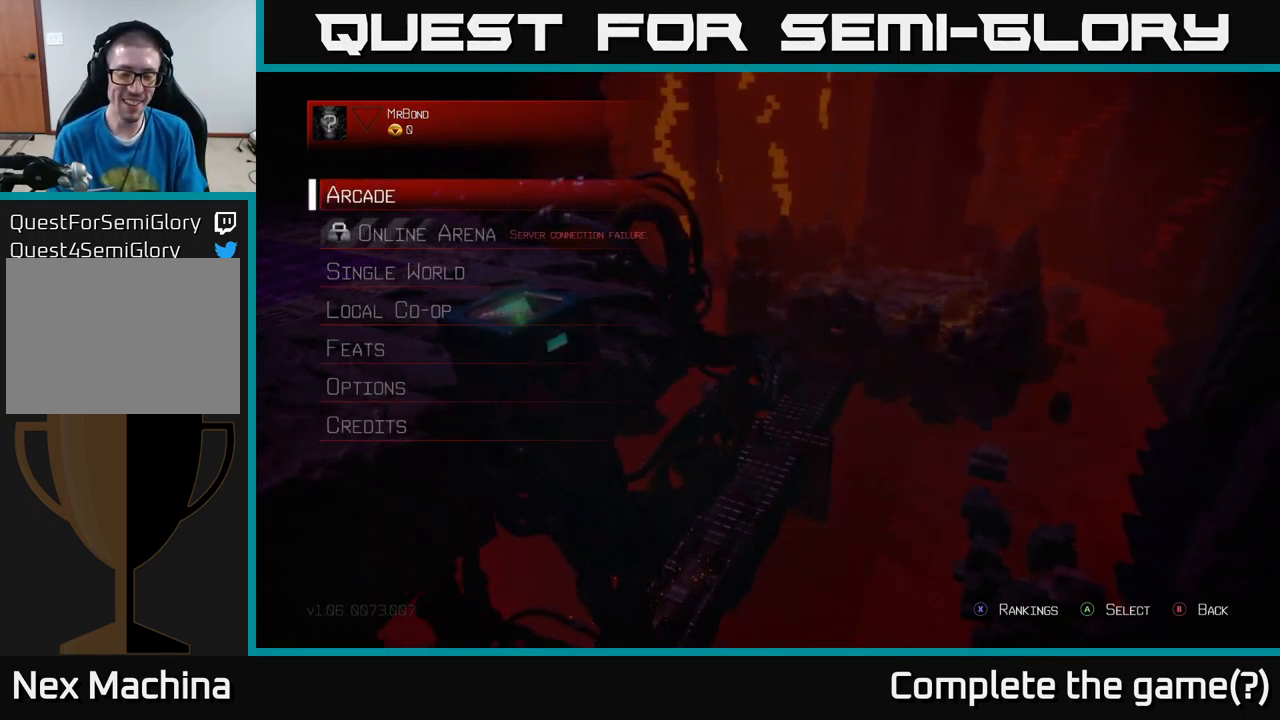
{"buttons": [], "left_stick": "center", "right_stick": "center", "events": []}
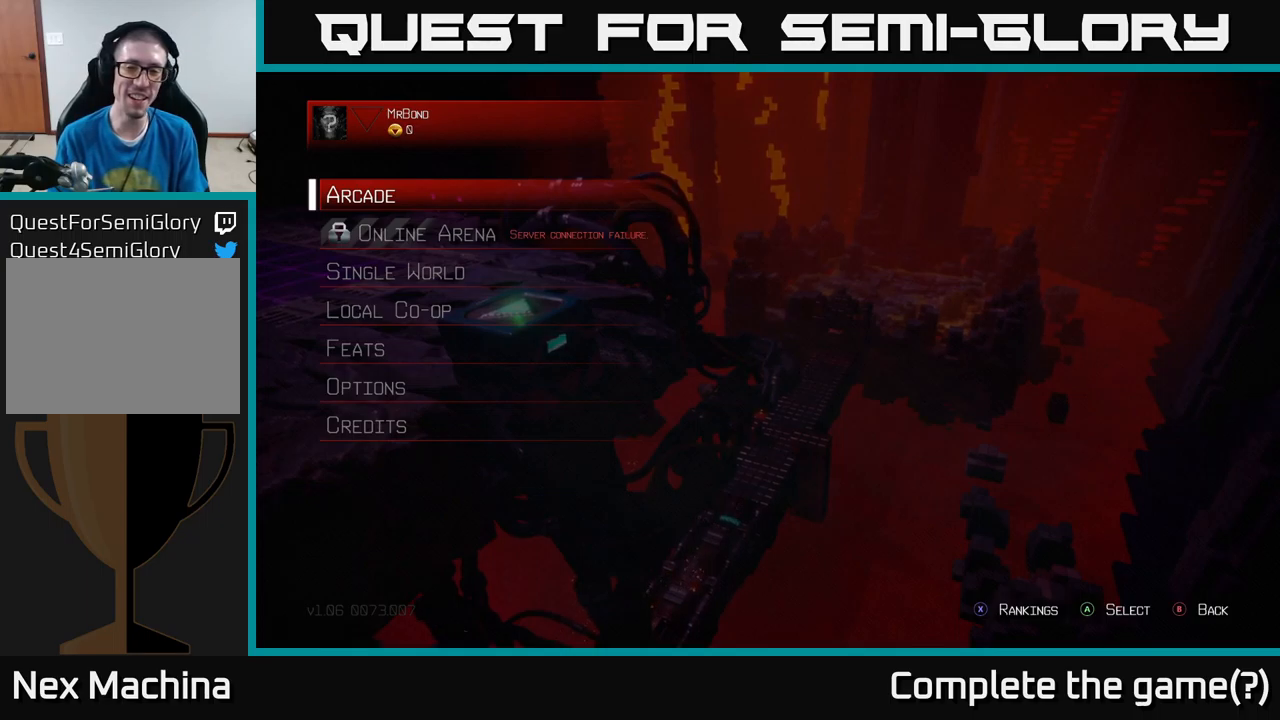
{"buttons": [], "left_stick": "center", "right_stick": "center", "events": [[250, "B", "down"], [450, "B", "up"]]}